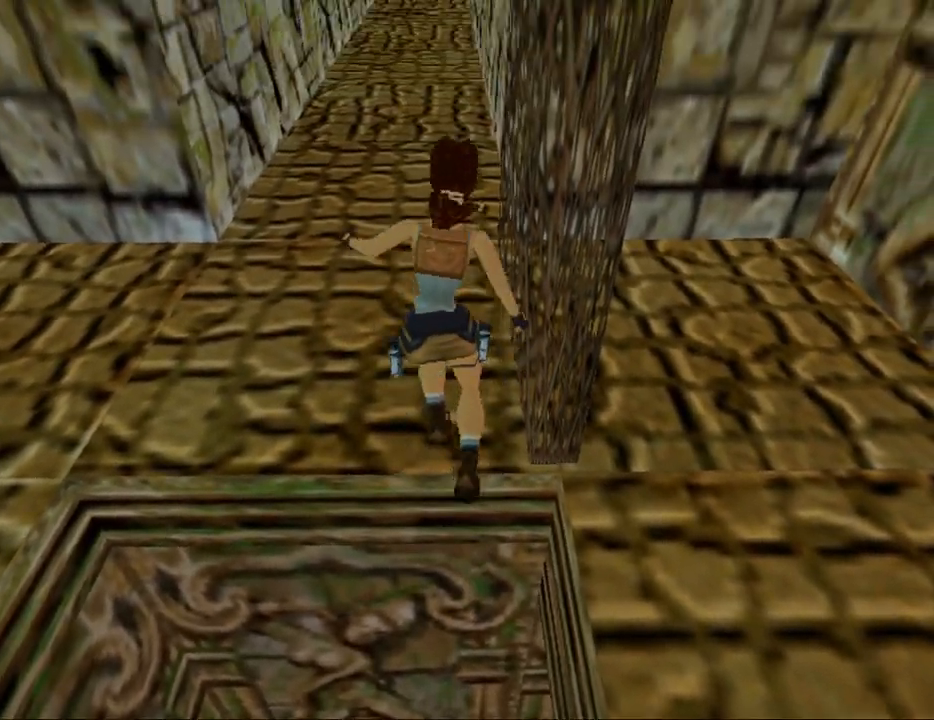
Gameplay with keyboard; each line is a JSON object with the keys held at the frame after it. "events" lists presses ("down") and releases ("up") of "0", "1", "2", "3", "4", "5", "6", "7", "8", "9", "act", "crouch", "dash", "down", "flare", "gun", "inv", "jump", "left", "look", "right", "roll", "sl", "sr", "up" and "walk" between this image and that frame as [ms after this image, input, new state], when the widget could be followed in between. No other keys are recorded. Mouse input is not recorded. Key names are as the overlay labels them; some are game actions (e.g. jump) rather than physical keys. Not read: other_keys.
{"keys": ["up"], "events": []}
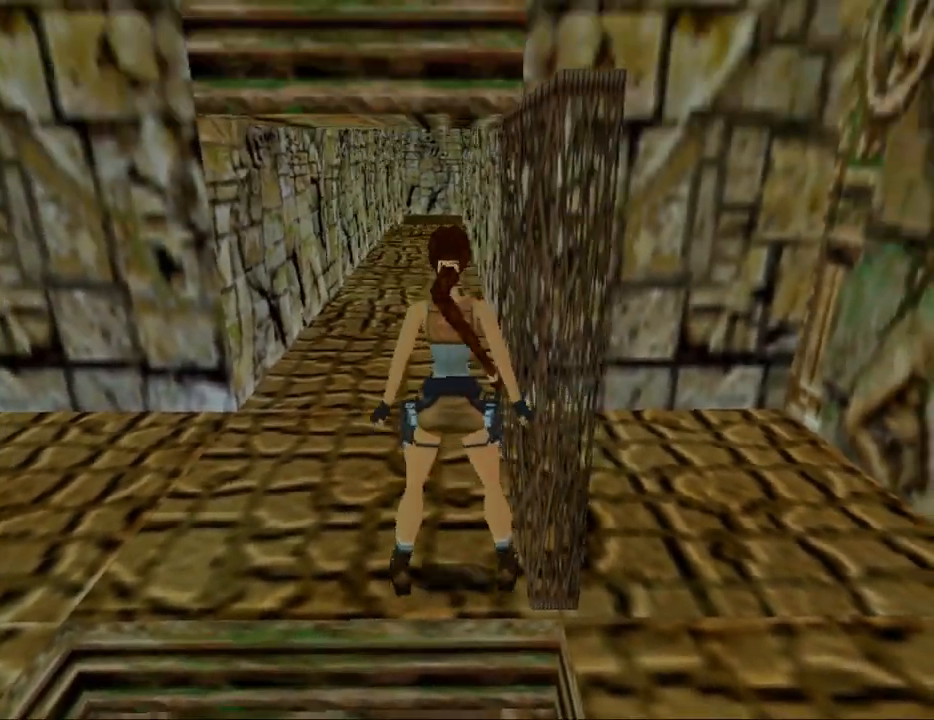
{"keys": ["dash", "up"], "events": [[200, "dash", "down"]]}
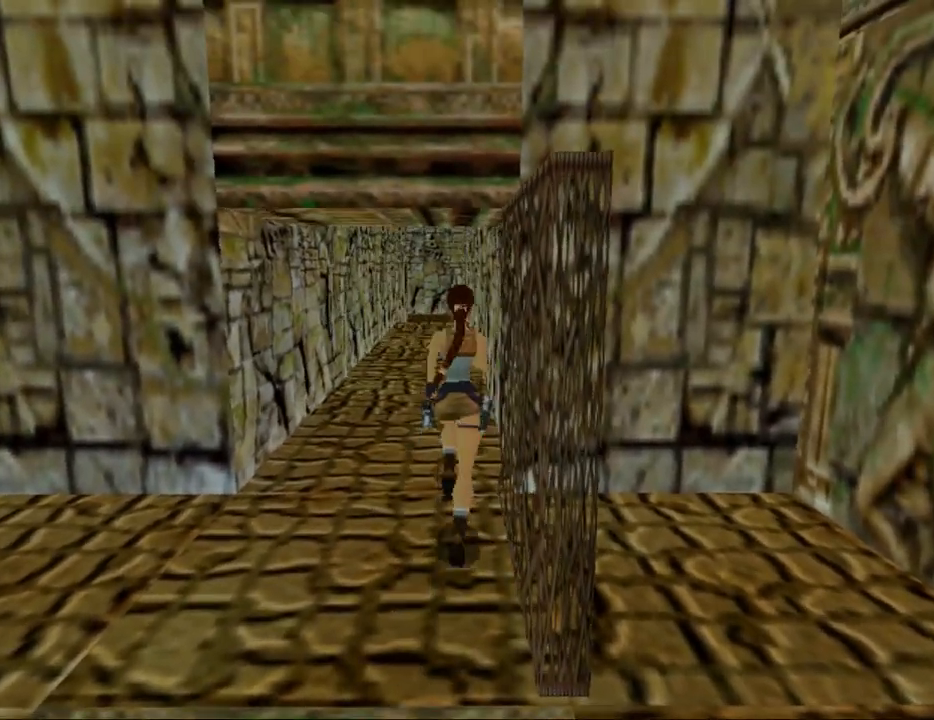
{"keys": ["dash", "up"], "events": []}
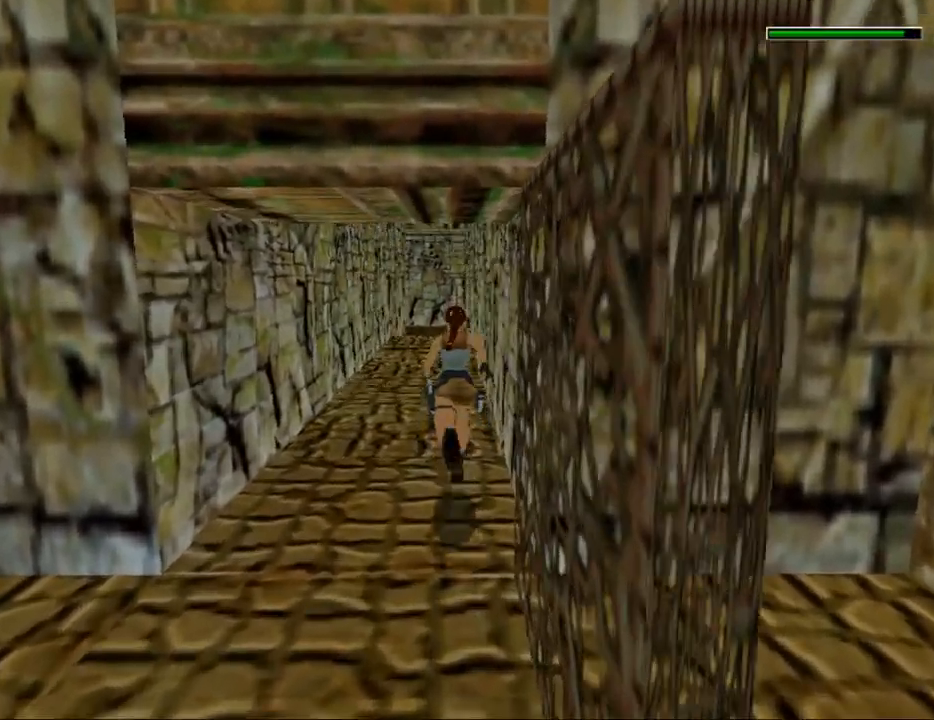
{"keys": ["dash", "up"], "events": []}
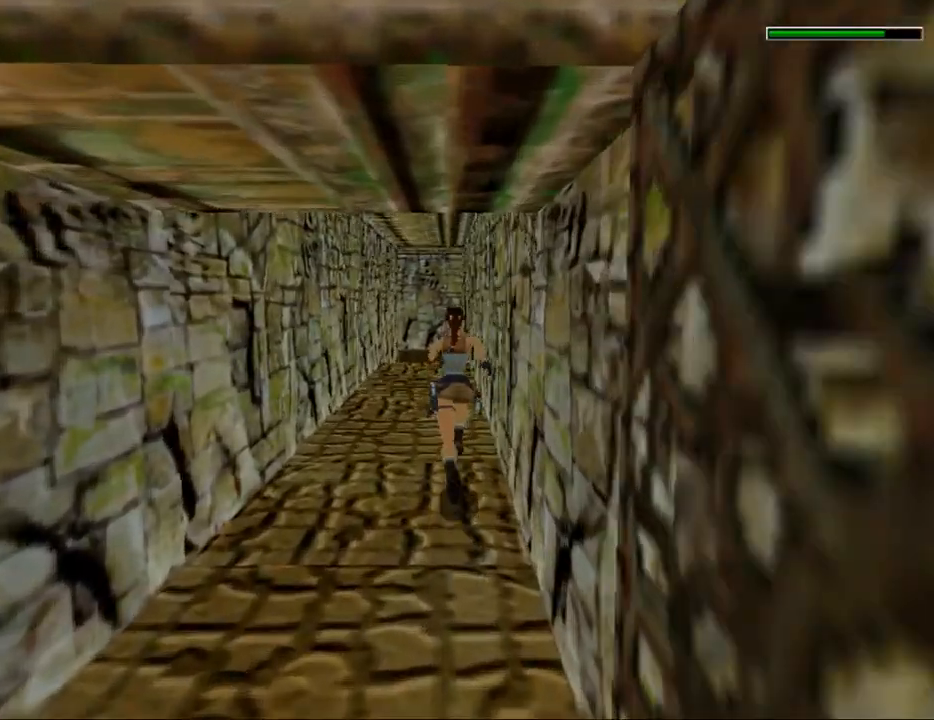
{"keys": ["dash", "up"], "events": []}
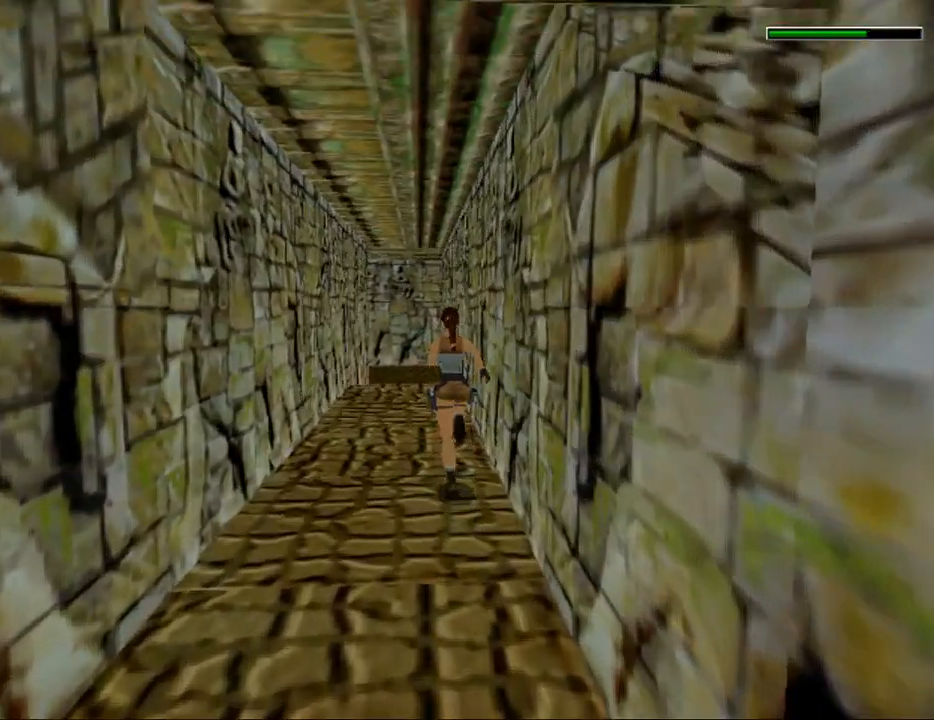
{"keys": ["left", "up"], "events": [[33, "dash", "up"], [433, "left", "down"]]}
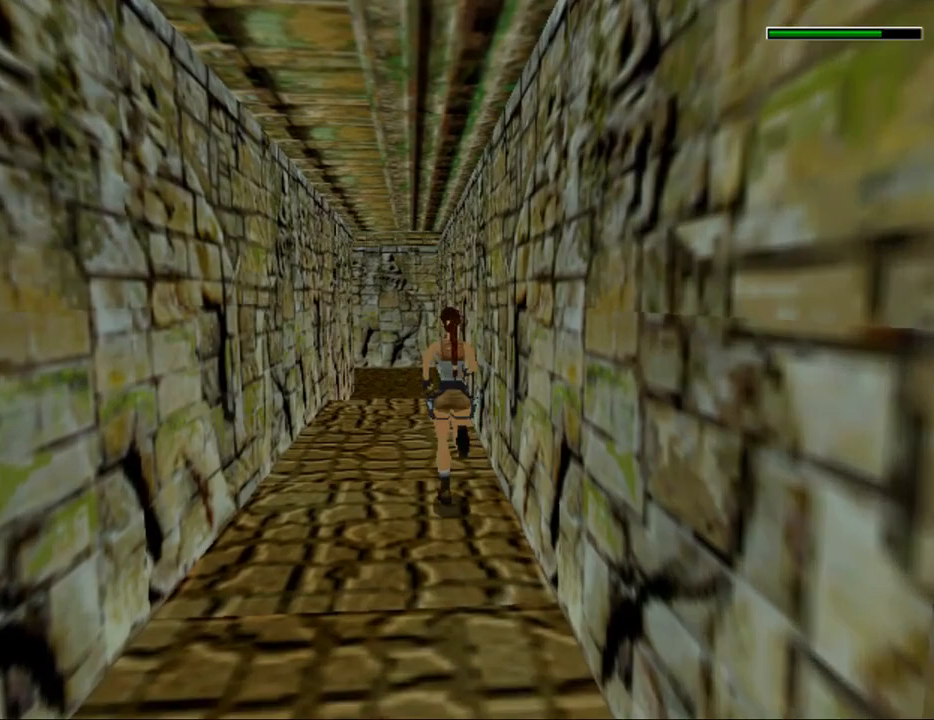
{"keys": ["up"], "events": [[67, "left", "up"]]}
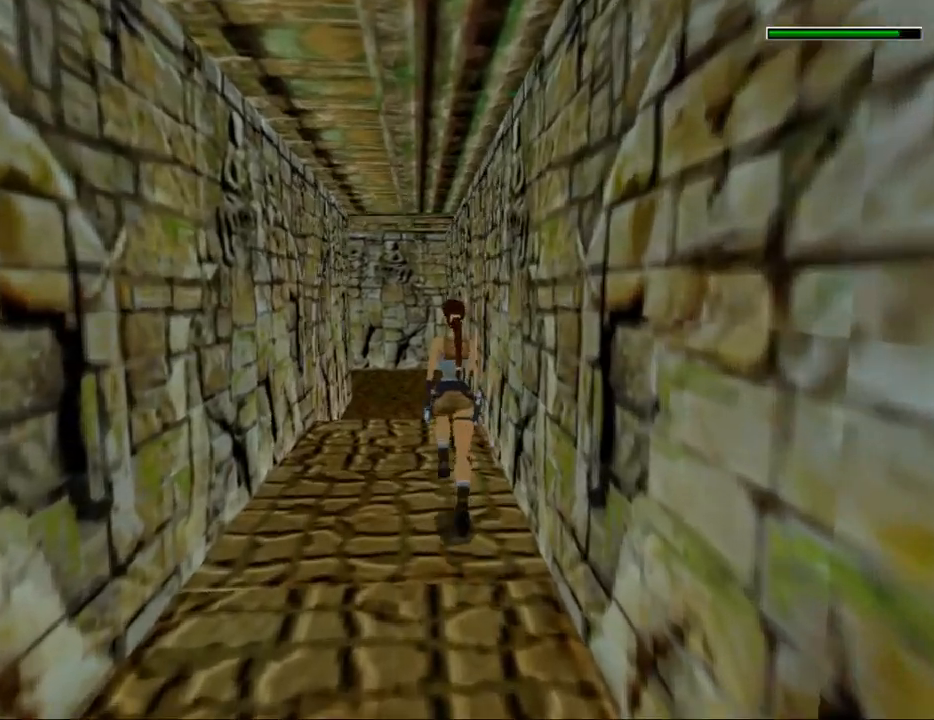
{"keys": ["up"], "events": []}
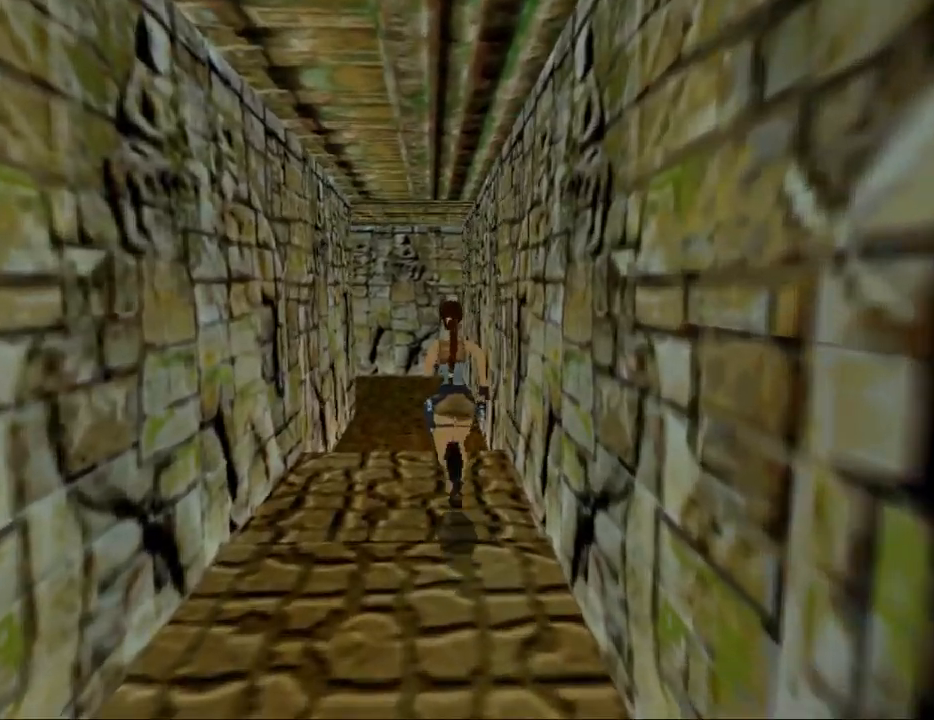
{"keys": ["up"], "events": [[67, "left", "down"], [167, "left", "up"]]}
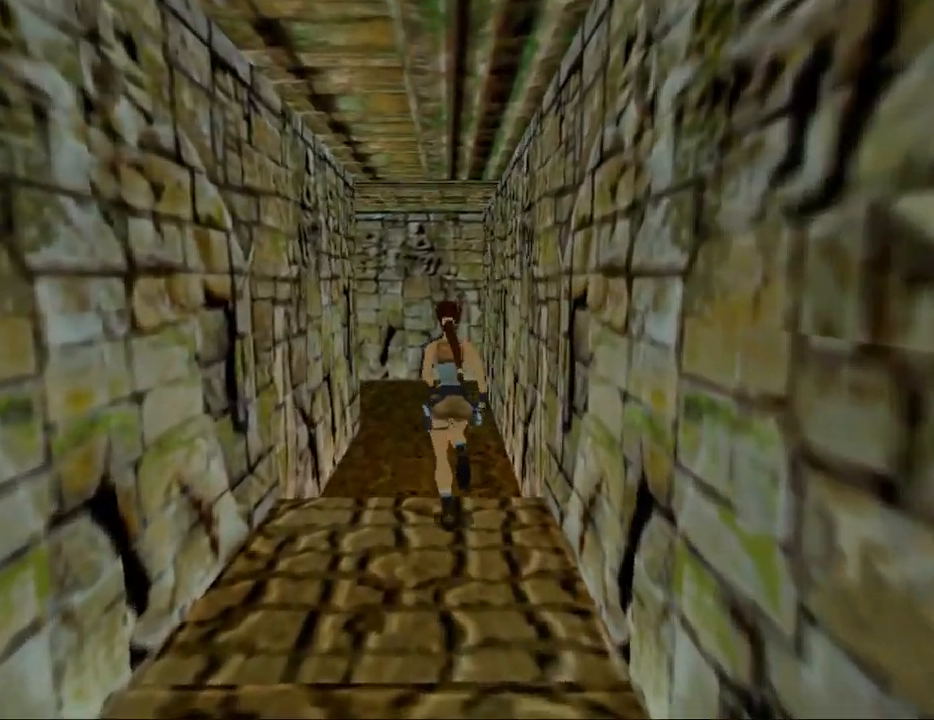
{"keys": ["left", "up"], "events": [[133, "jump", "down"], [233, "left", "down"], [433, "jump", "up"]]}
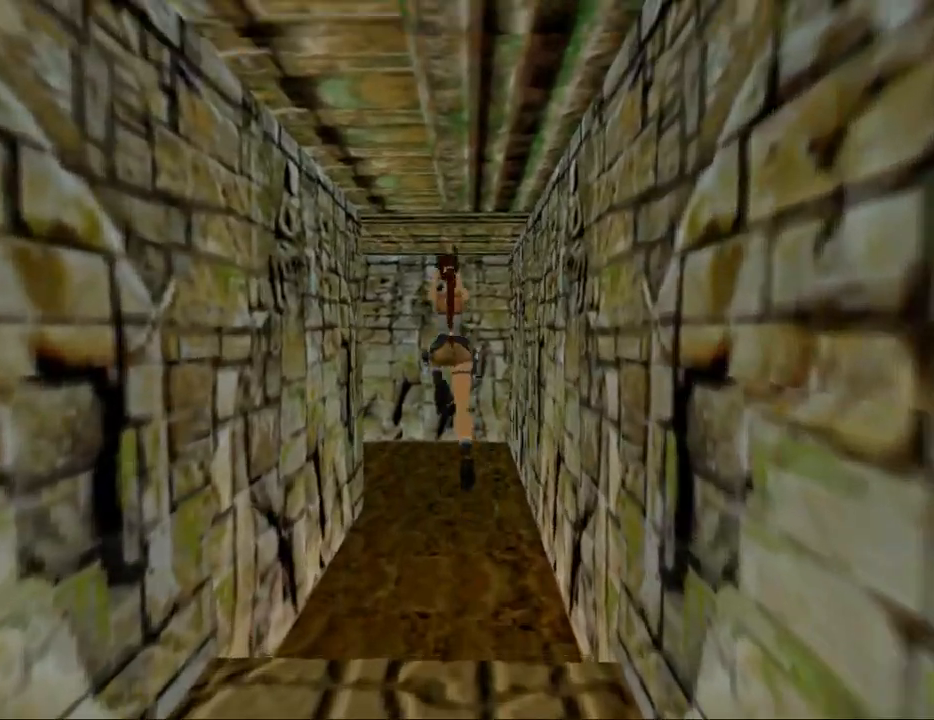
{"keys": ["left", "up"], "events": []}
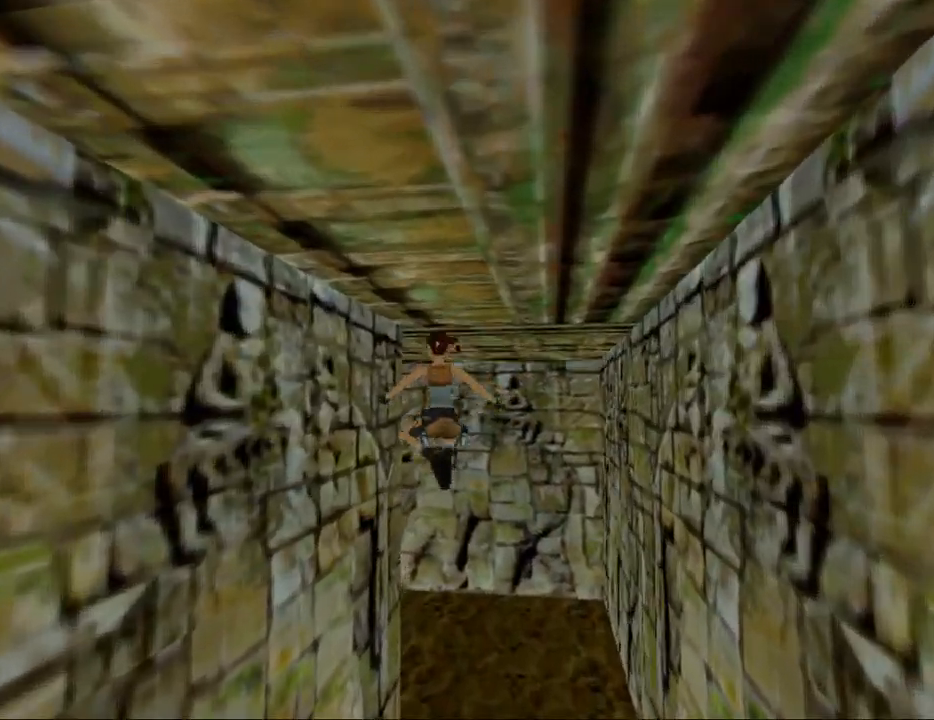
{"keys": ["left", "up"], "events": []}
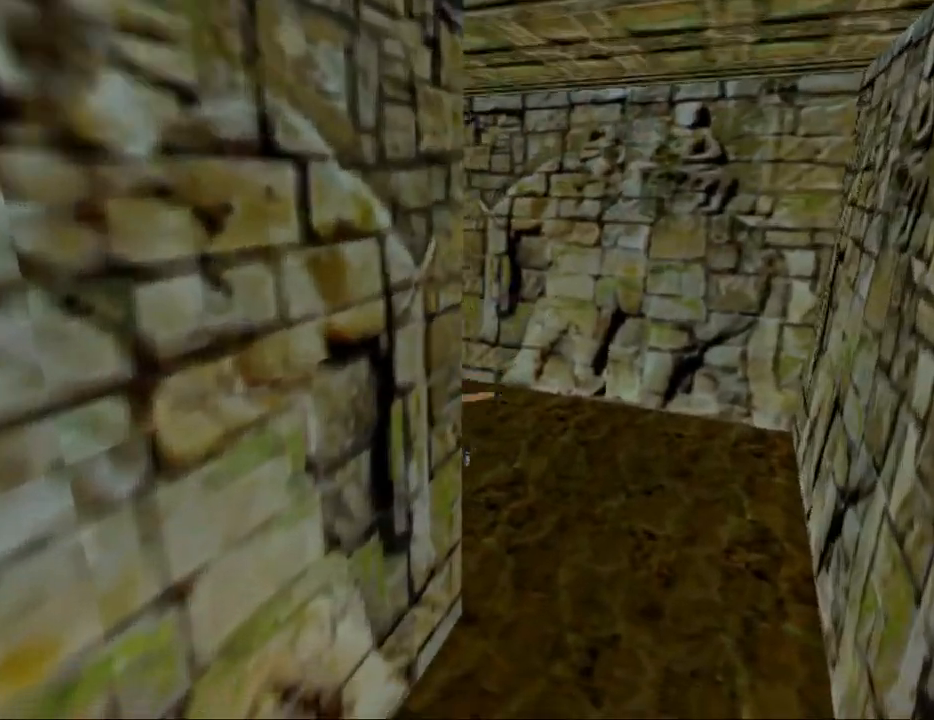
{"keys": ["left", "up"], "events": []}
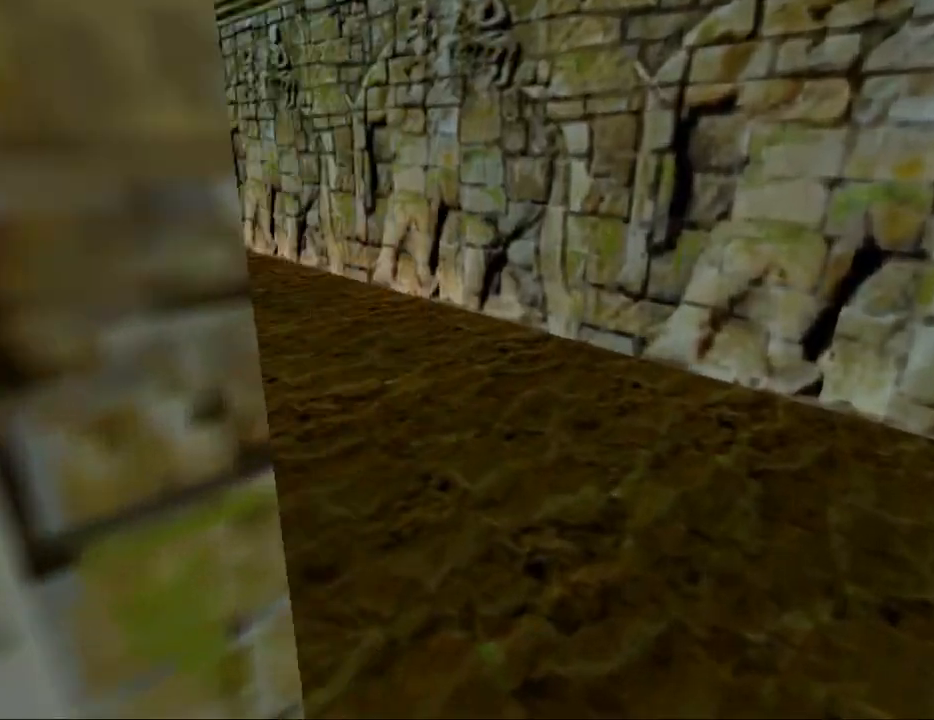
{"keys": ["up"], "events": [[333, "left", "up"]]}
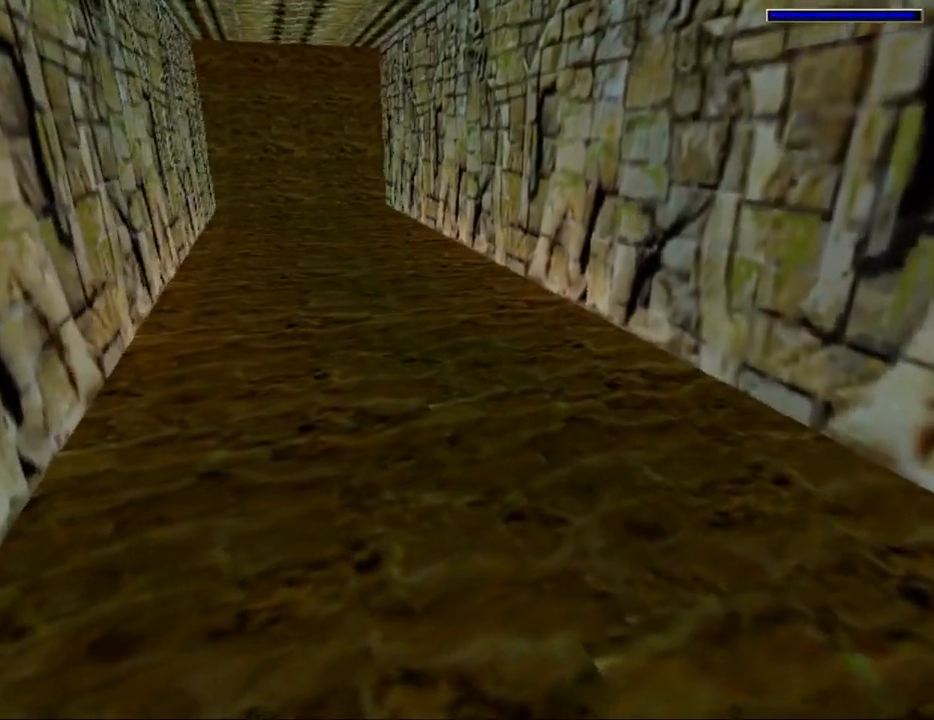
{"keys": ["up"], "events": [[267, "left", "down"], [400, "left", "up"]]}
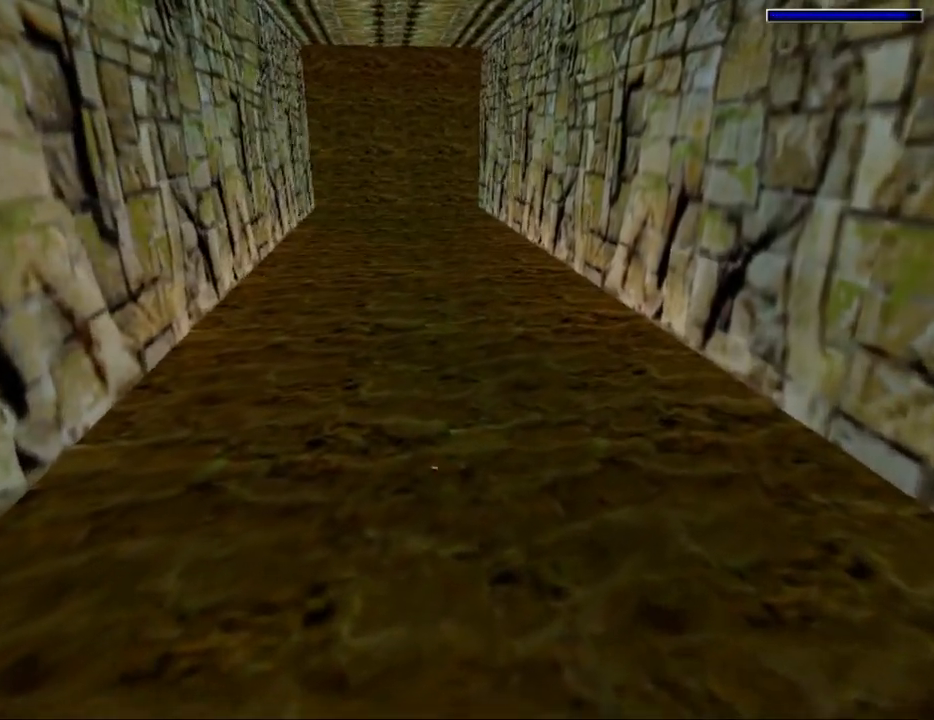
{"keys": ["up"], "events": []}
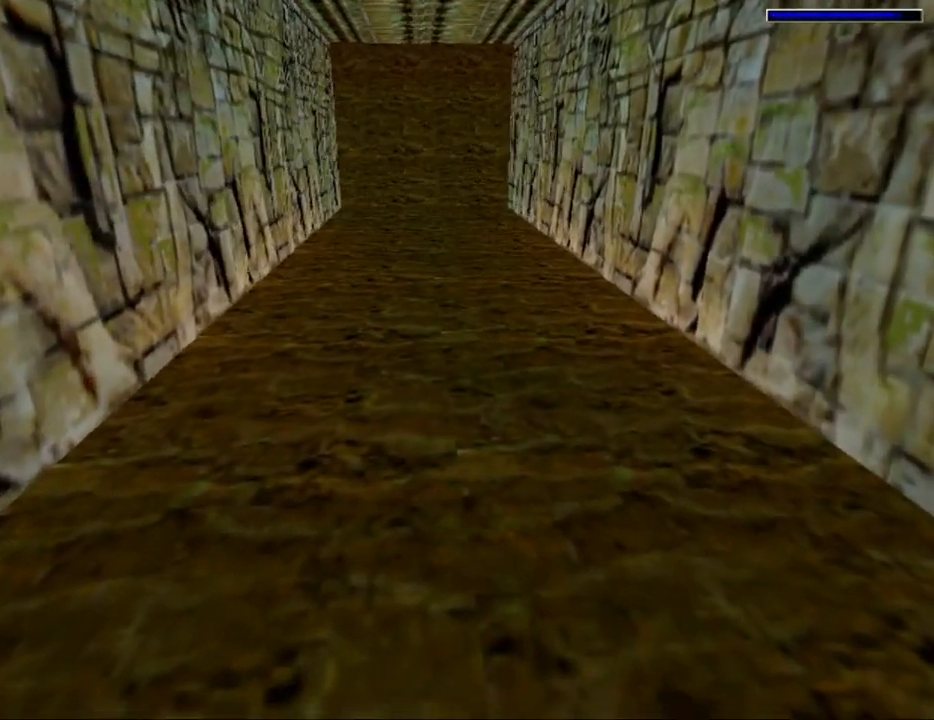
{"keys": ["up"], "events": []}
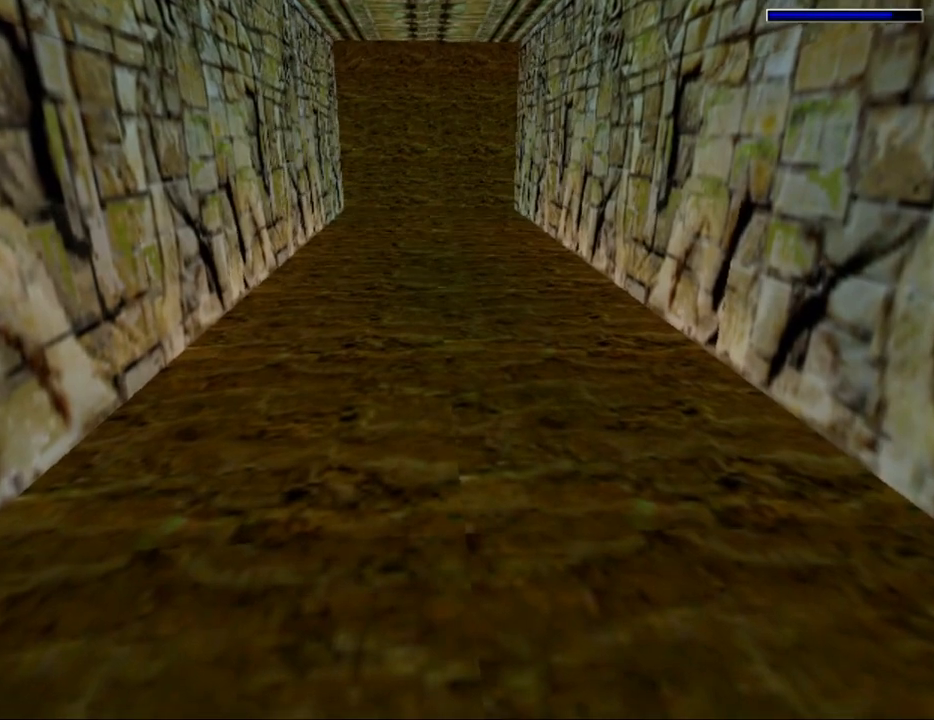
{"keys": ["left", "up"], "events": [[433, "left", "down"]]}
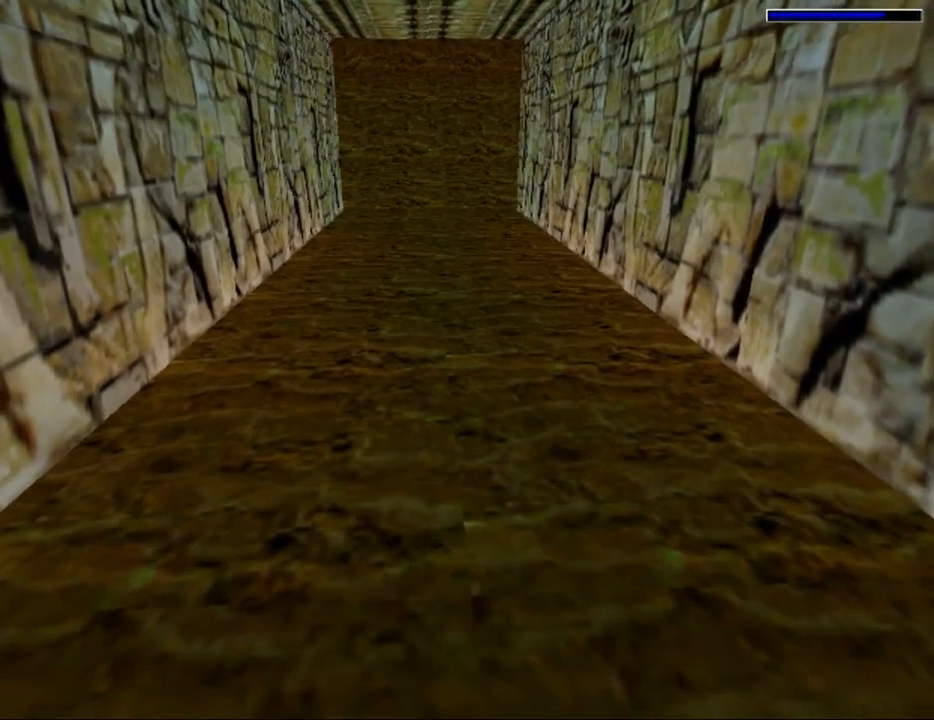
{"keys": ["up"], "events": [[67, "left", "up"]]}
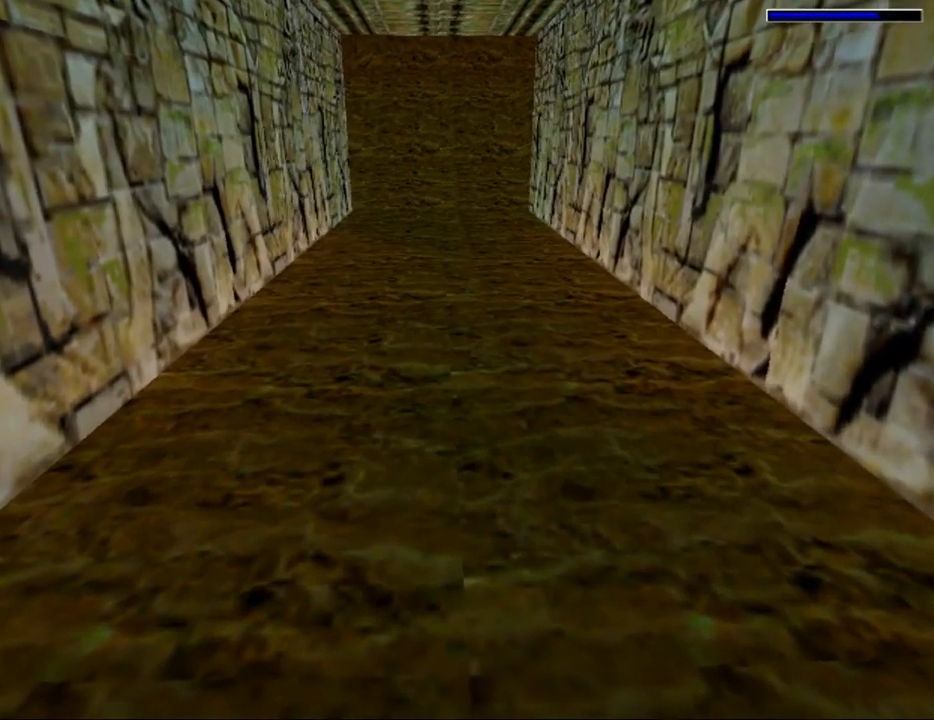
{"keys": ["up"], "events": [[300, "right", "down"], [400, "right", "up"]]}
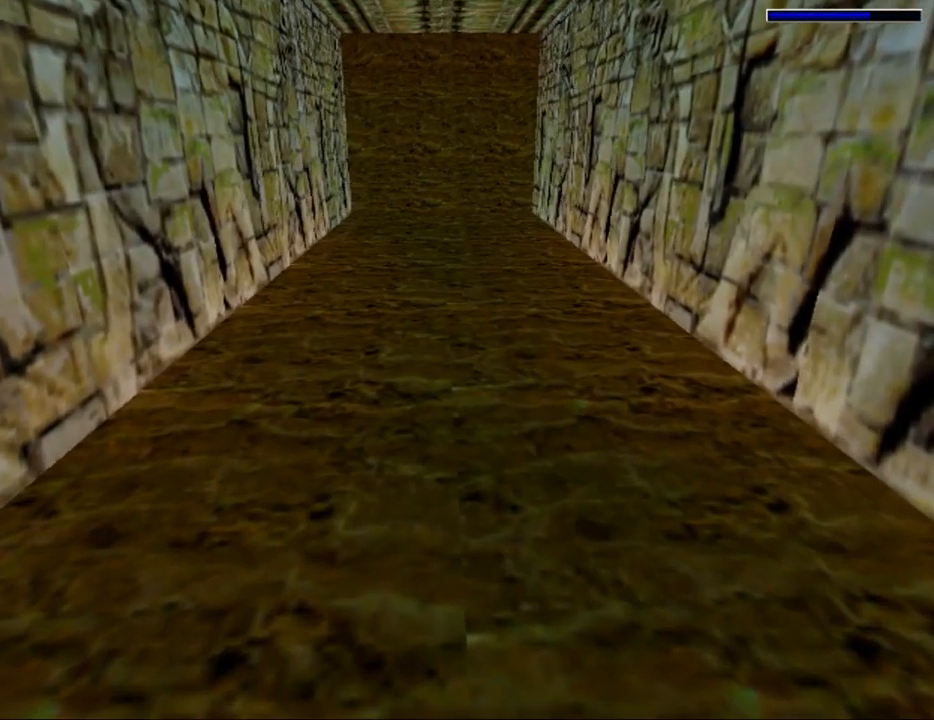
{"keys": ["up"], "events": []}
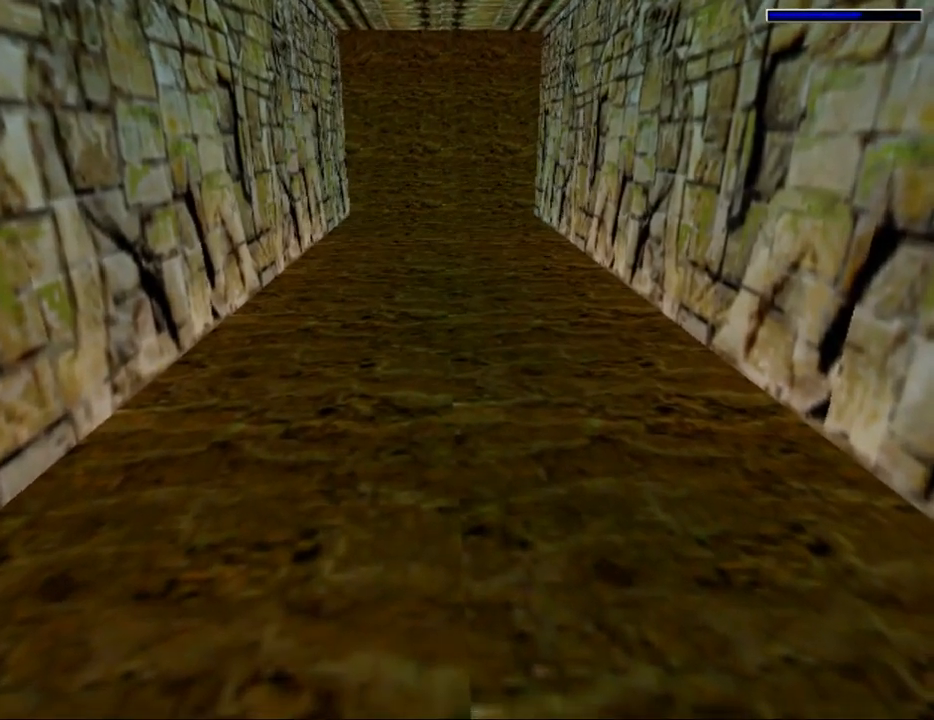
{"keys": ["up"], "events": []}
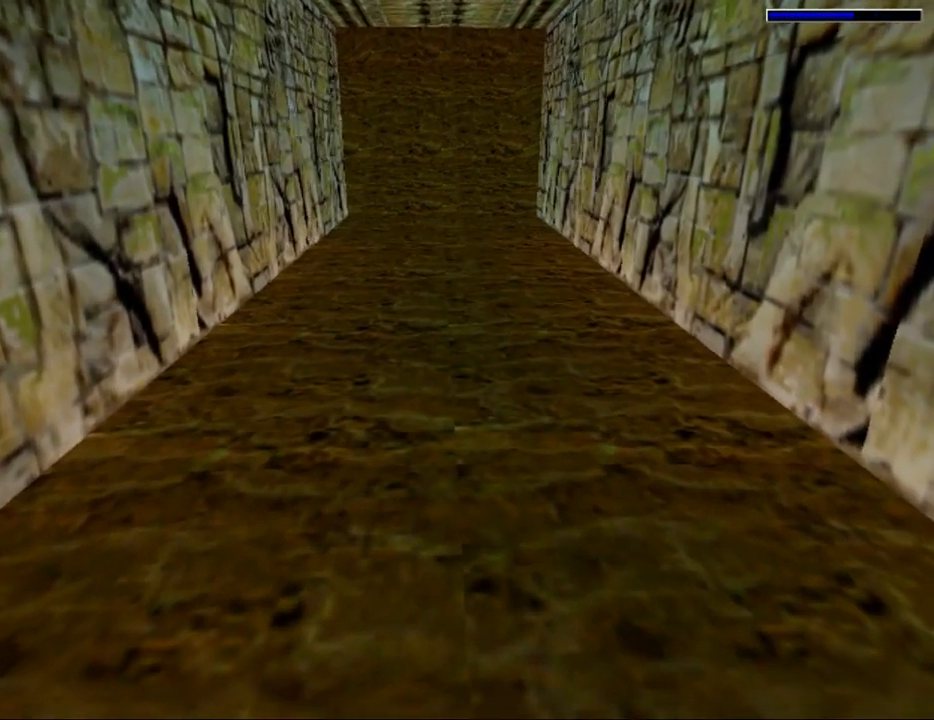
{"keys": ["up"], "events": []}
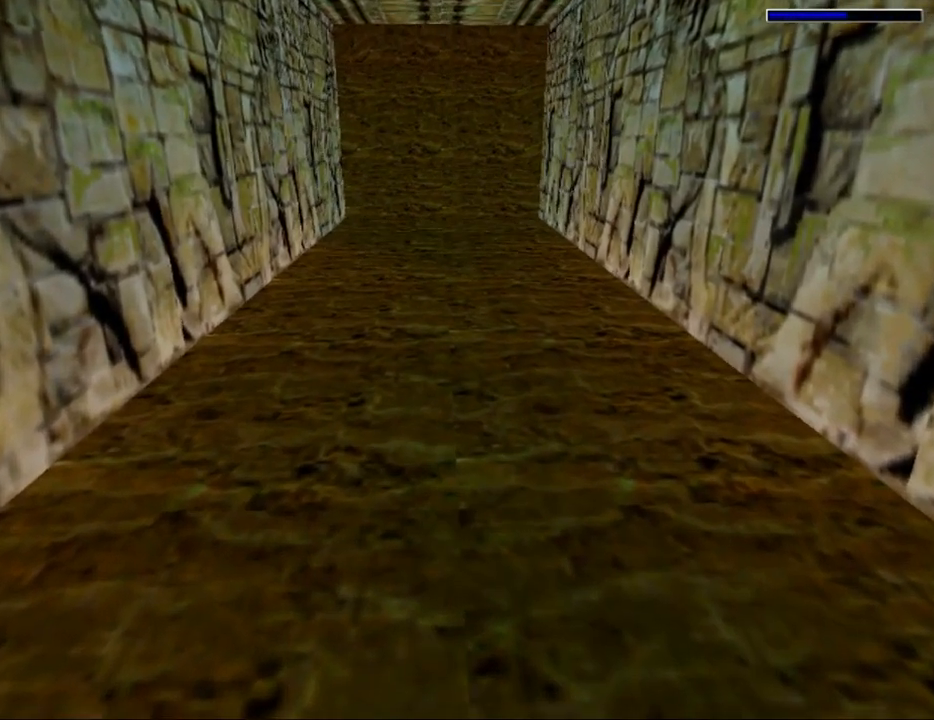
{"keys": ["up"], "events": []}
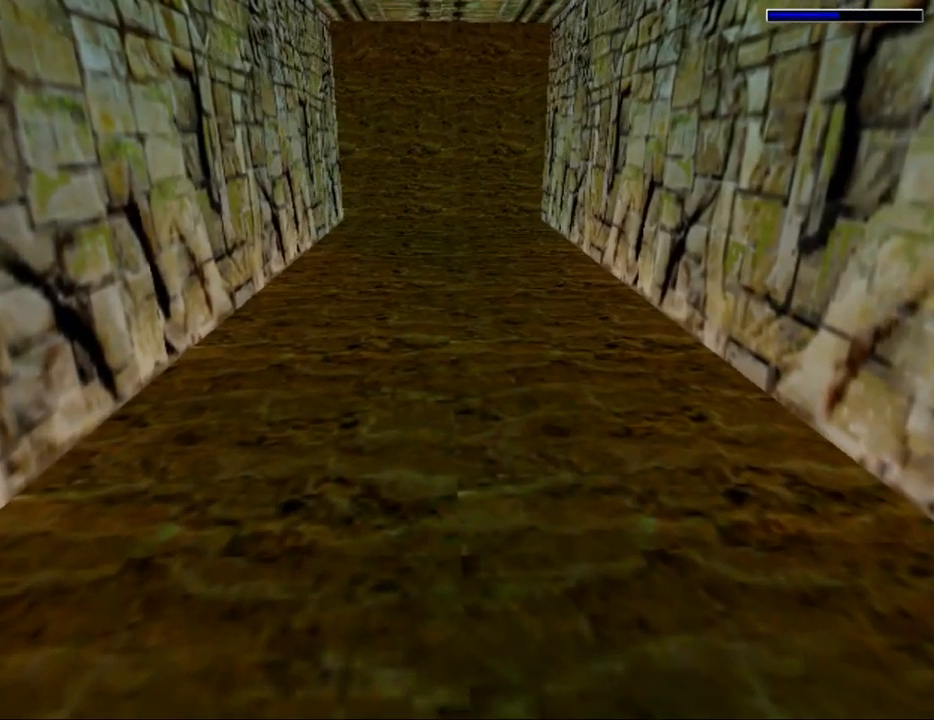
{"keys": ["up"], "events": []}
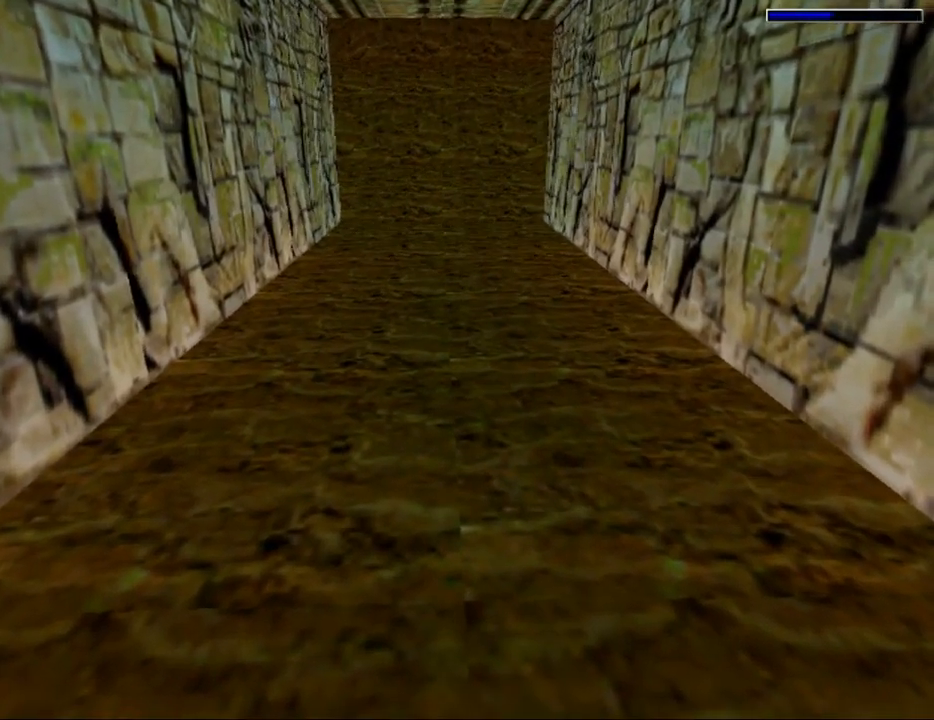
{"keys": ["up"], "events": []}
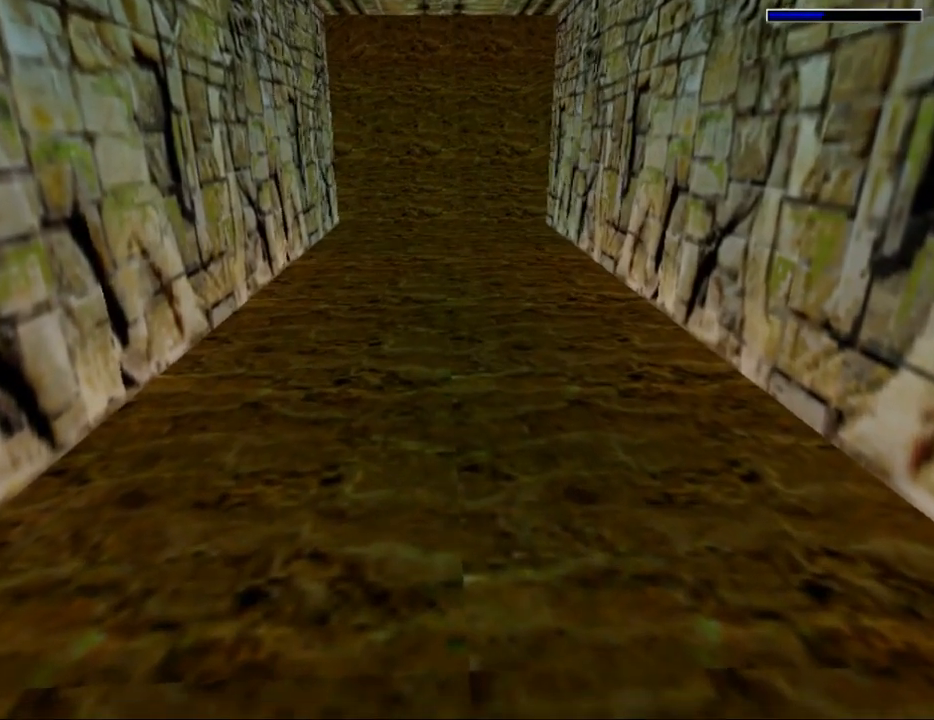
{"keys": ["up"], "events": []}
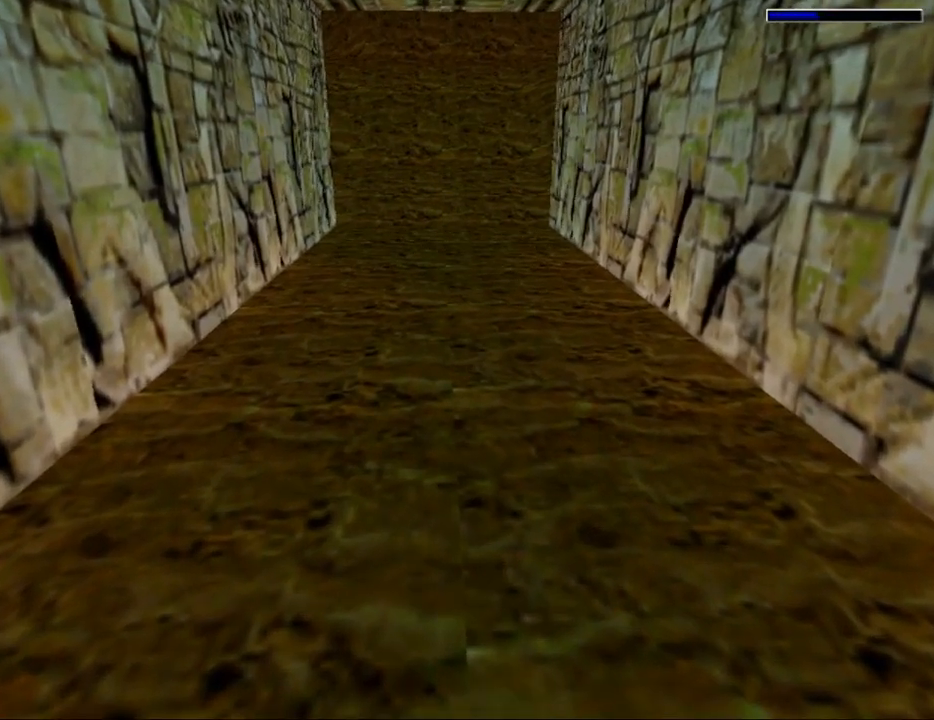
{"keys": ["up"], "events": []}